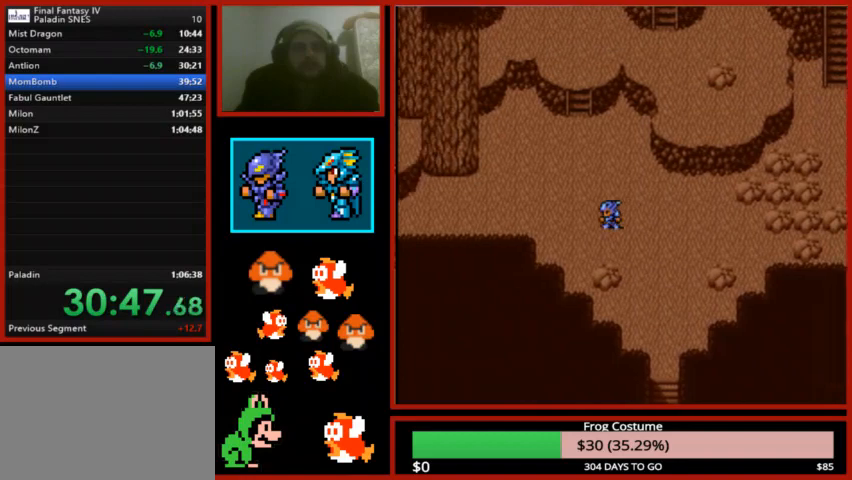
Gameplay with a controller (PlayStation layout); each line is a JSON object with the inputs held at the frame after it. "events" lists button and stick changes between this image and that frame as [ms after this image, input, new state], when the widget could be followed in between.
{"buttons": ["DPAD_LEFT"], "left_stick": "center", "right_stick": "center", "events": []}
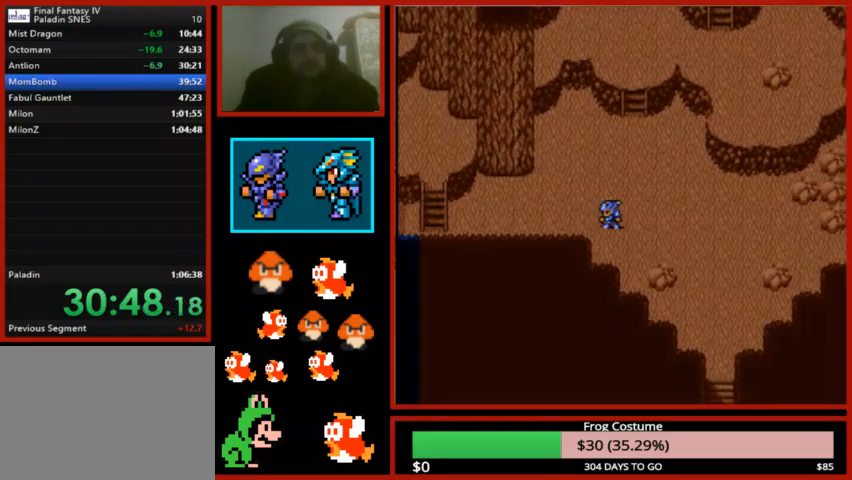
{"buttons": ["DPAD_LEFT"], "left_stick": "center", "right_stick": "center", "events": []}
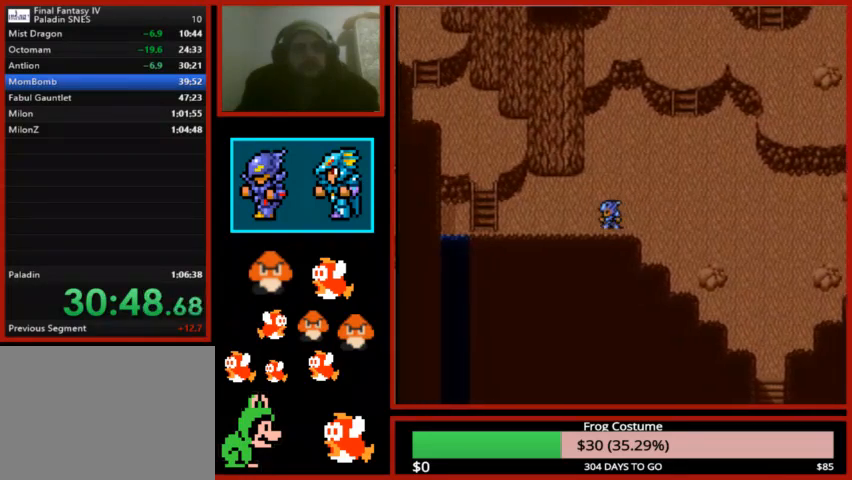
{"buttons": ["DPAD_LEFT"], "left_stick": "center", "right_stick": "center", "events": []}
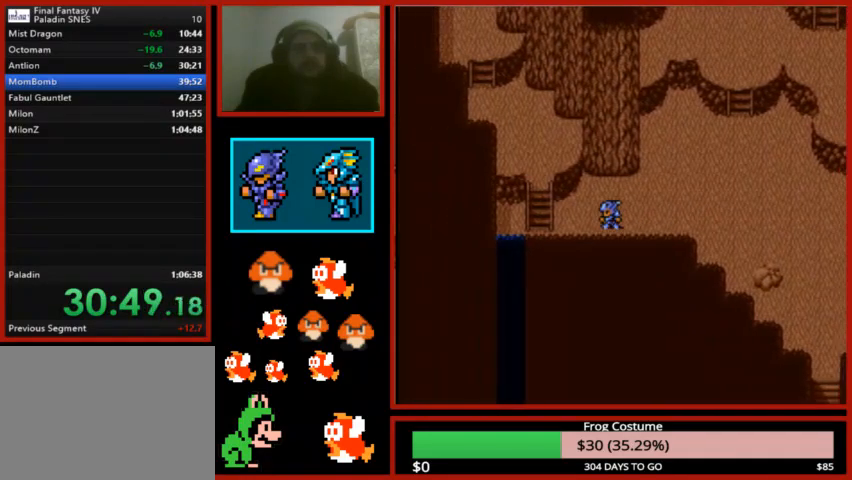
{"buttons": ["DPAD_LEFT"], "left_stick": "center", "right_stick": "center", "events": []}
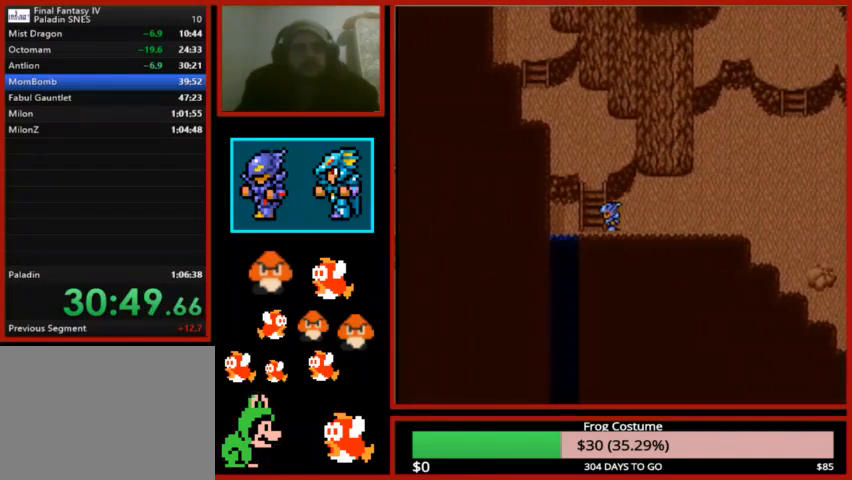
{"buttons": ["DPAD_DOWN"], "left_stick": "center", "right_stick": "center", "events": [[300, "DPAD_LEFT", "up"], [433, "DPAD_DOWN", "down"]]}
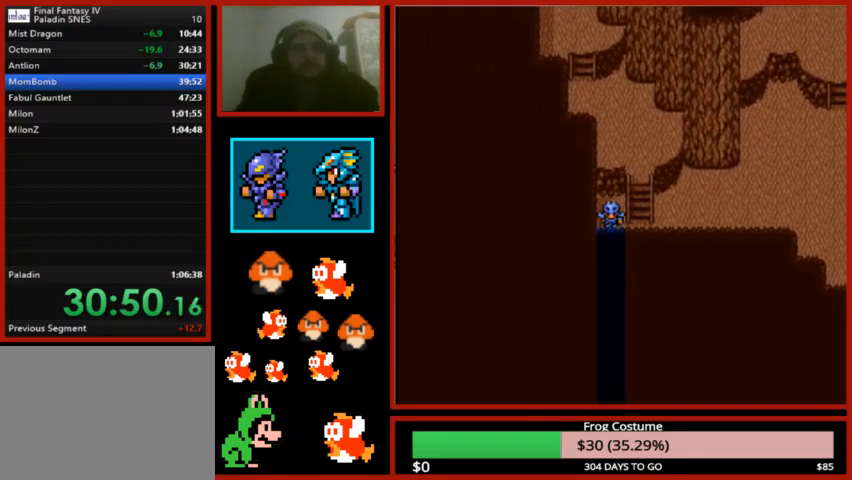
{"buttons": ["DPAD_DOWN"], "left_stick": "center", "right_stick": "center", "events": []}
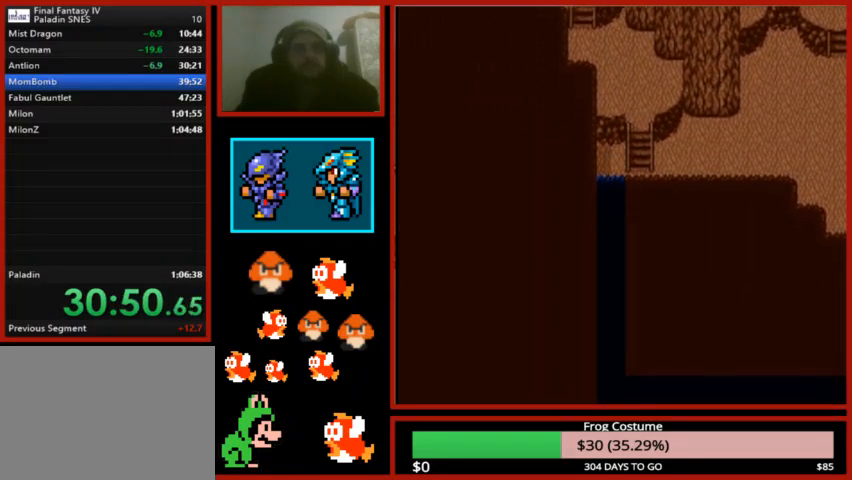
{"buttons": ["DPAD_DOWN"], "left_stick": "center", "right_stick": "center", "events": []}
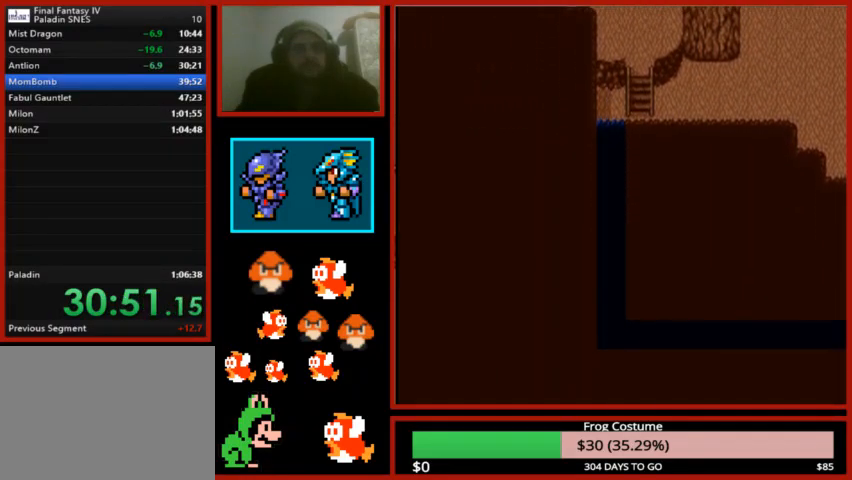
{"buttons": ["DPAD_DOWN"], "left_stick": "center", "right_stick": "center", "events": []}
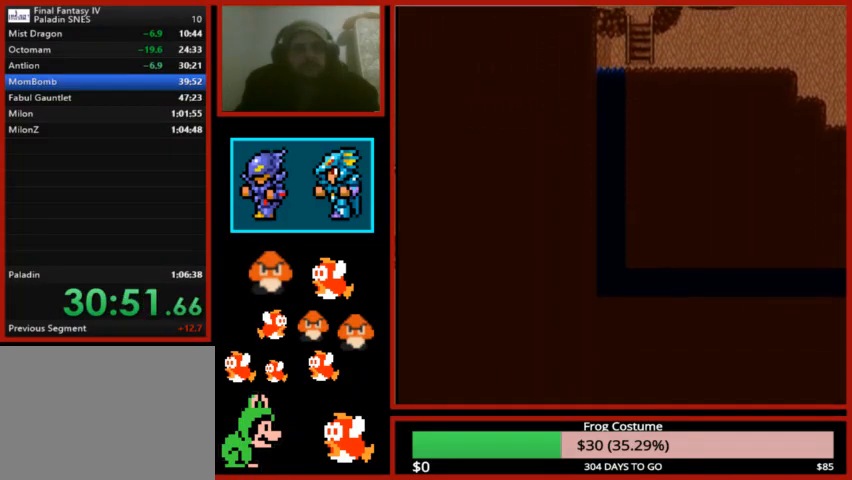
{"buttons": ["DPAD_RIGHT"], "left_stick": "center", "right_stick": "center", "events": [[367, "DPAD_DOWN", "up"], [433, "DPAD_RIGHT", "down"]]}
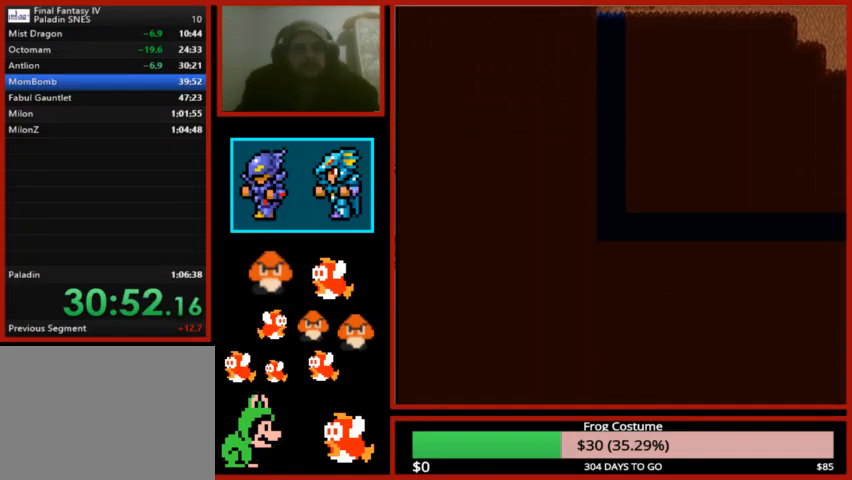
{"buttons": ["DPAD_RIGHT"], "left_stick": "center", "right_stick": "center", "events": []}
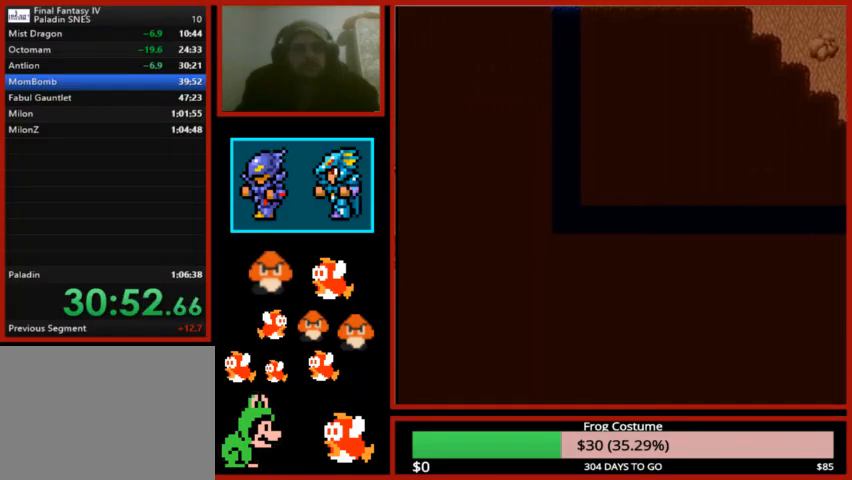
{"buttons": ["DPAD_RIGHT"], "left_stick": "center", "right_stick": "center", "events": []}
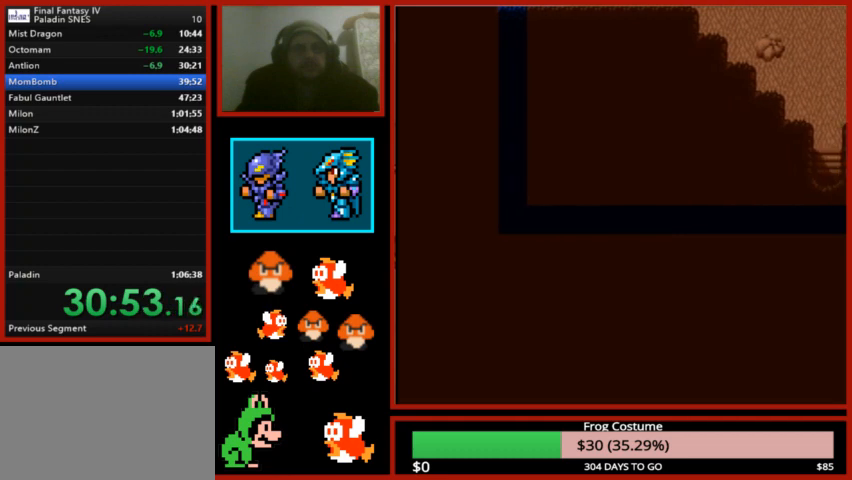
{"buttons": ["DPAD_RIGHT"], "left_stick": "center", "right_stick": "center", "events": []}
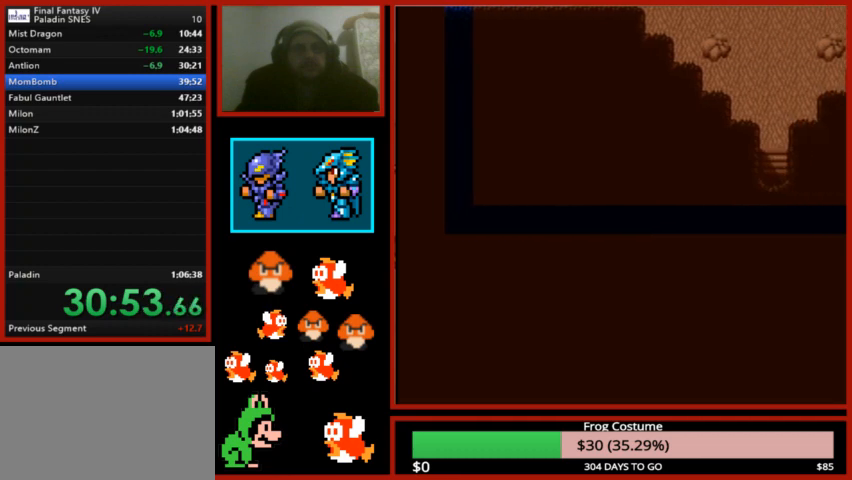
{"buttons": ["DPAD_RIGHT"], "left_stick": "center", "right_stick": "center", "events": []}
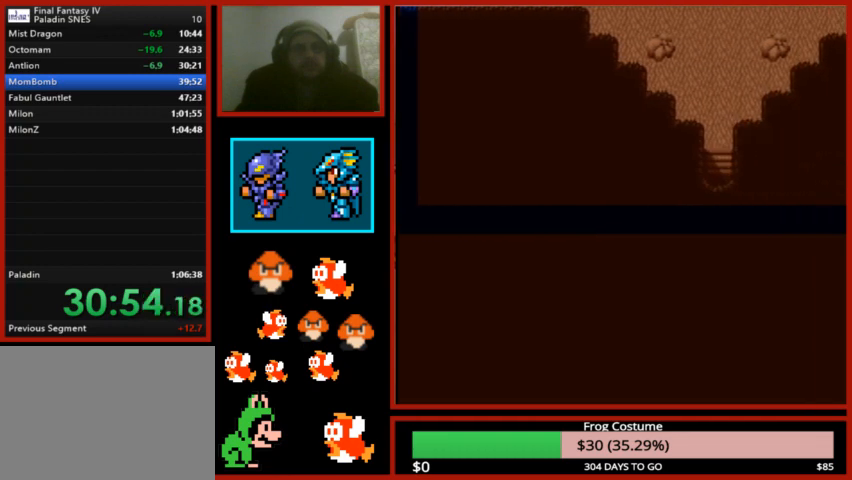
{"buttons": ["DPAD_RIGHT"], "left_stick": "center", "right_stick": "center", "events": []}
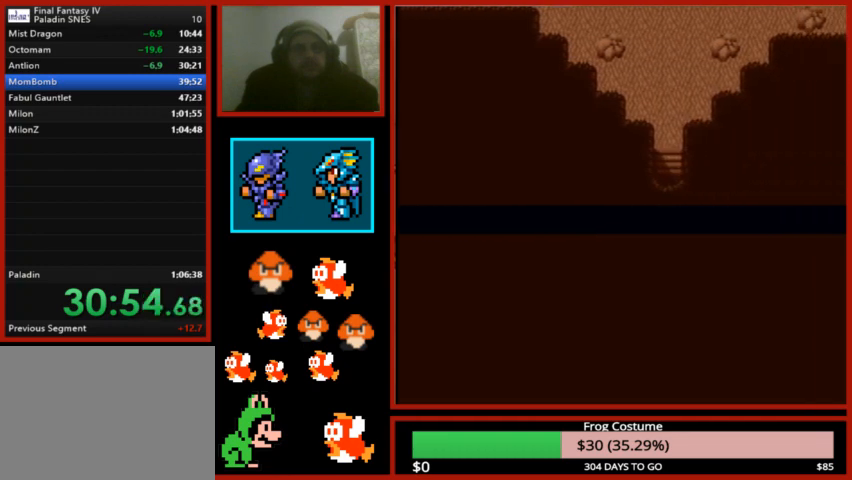
{"buttons": ["DPAD_RIGHT"], "left_stick": "center", "right_stick": "center", "events": []}
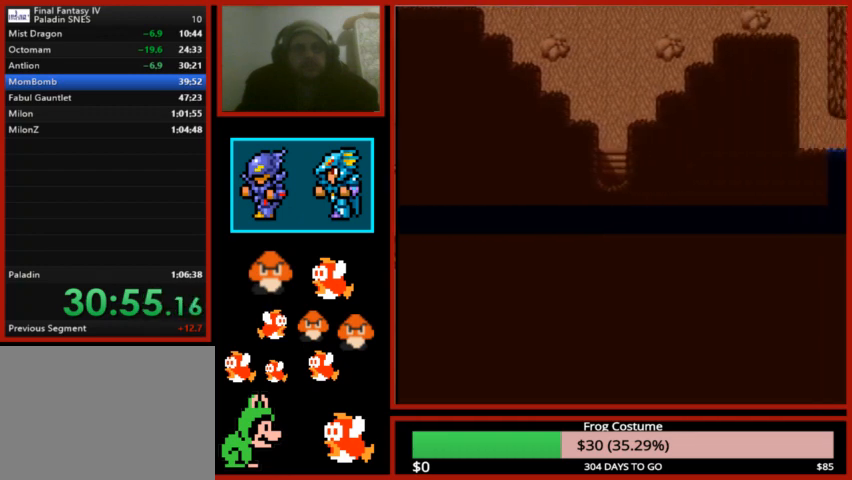
{"buttons": ["DPAD_RIGHT"], "left_stick": "center", "right_stick": "center", "events": []}
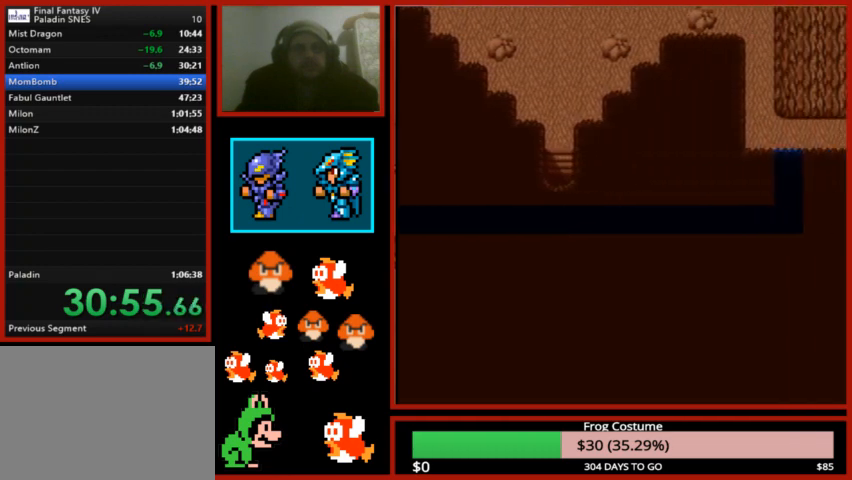
{"buttons": ["DPAD_RIGHT"], "left_stick": "center", "right_stick": "center", "events": []}
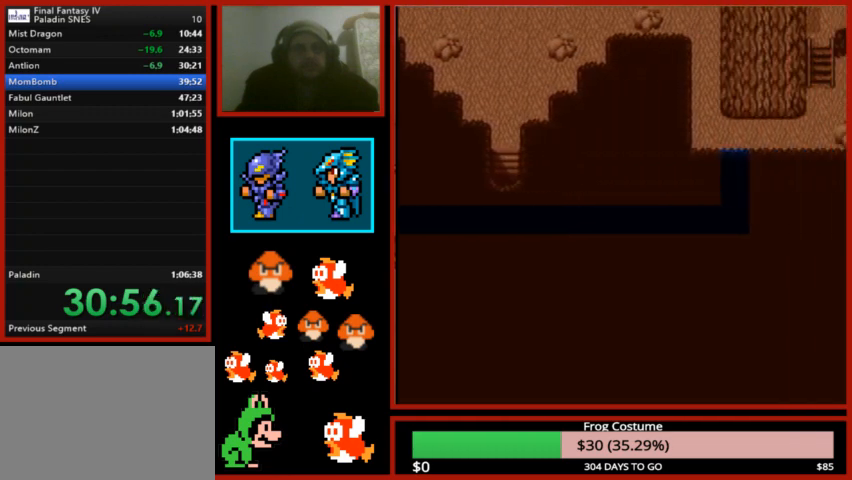
{"buttons": ["DPAD_RIGHT"], "left_stick": "center", "right_stick": "center", "events": []}
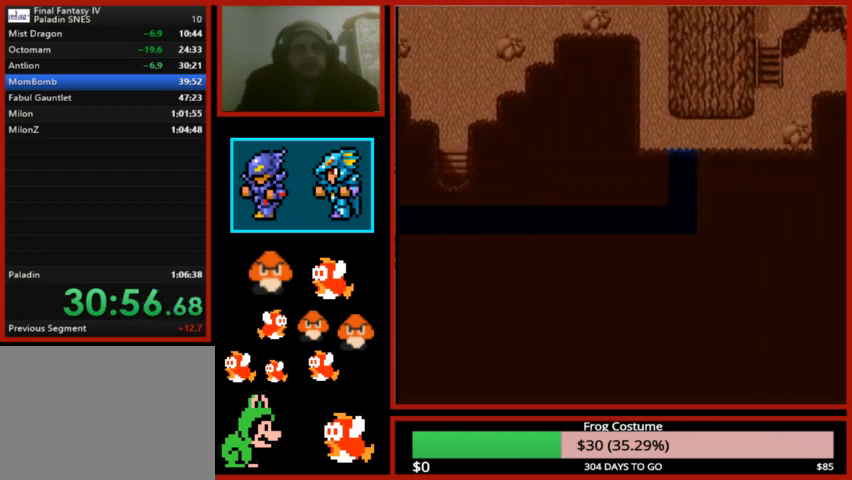
{"buttons": ["DPAD_RIGHT"], "left_stick": "center", "right_stick": "center", "events": []}
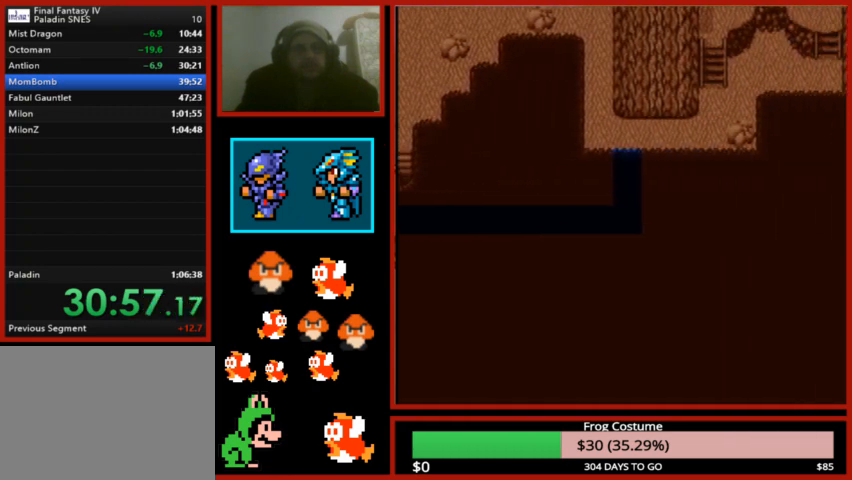
{"buttons": ["DPAD_UP"], "left_stick": "center", "right_stick": "center", "events": [[33, "DPAD_RIGHT", "up"], [67, "DPAD_UP", "down"]]}
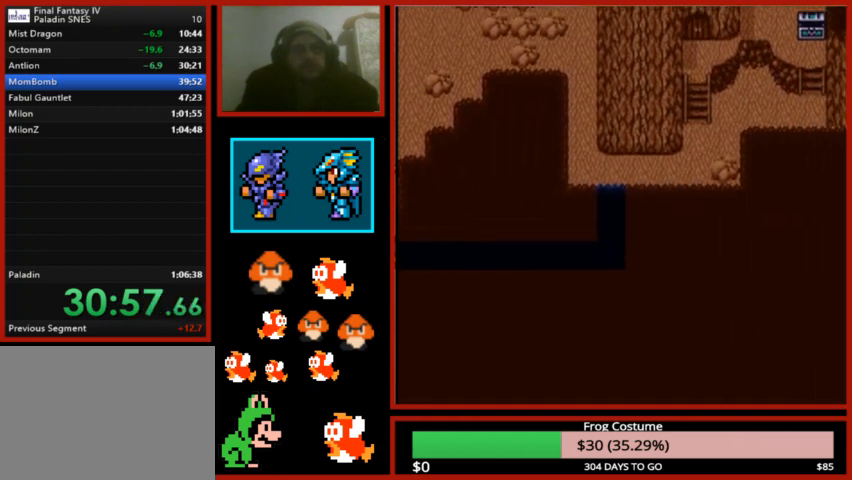
{"buttons": ["DPAD_UP"], "left_stick": "center", "right_stick": "center", "events": []}
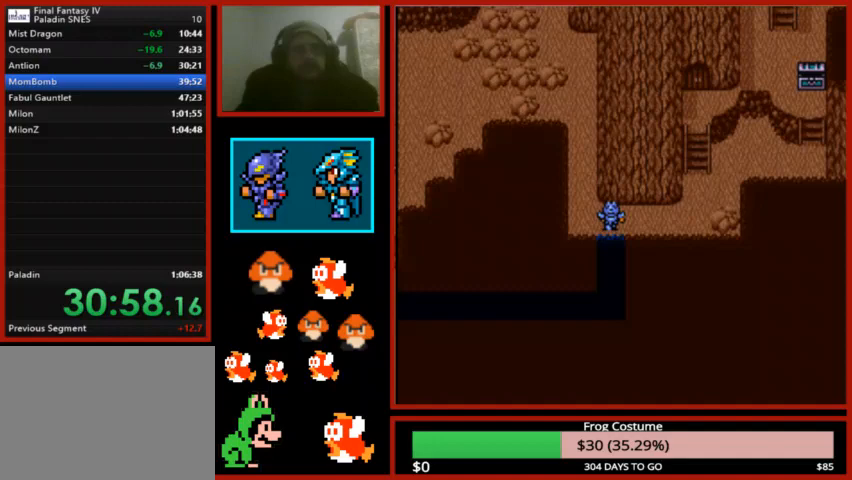
{"buttons": ["DPAD_RIGHT"], "left_stick": "center", "right_stick": "center", "events": [[67, "DPAD_UP", "up"], [100, "DPAD_RIGHT", "down"]]}
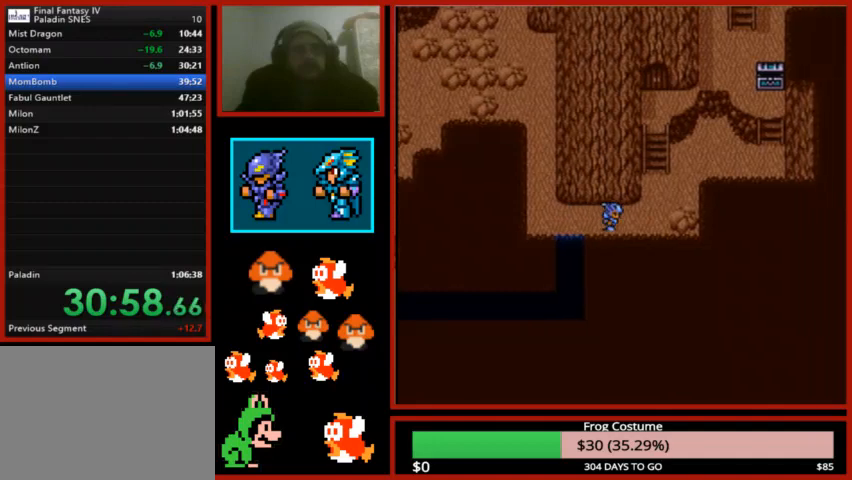
{"buttons": ["DPAD_UP"], "left_stick": "center", "right_stick": "center", "events": [[233, "DPAD_RIGHT", "up"], [233, "DPAD_UP", "down"]]}
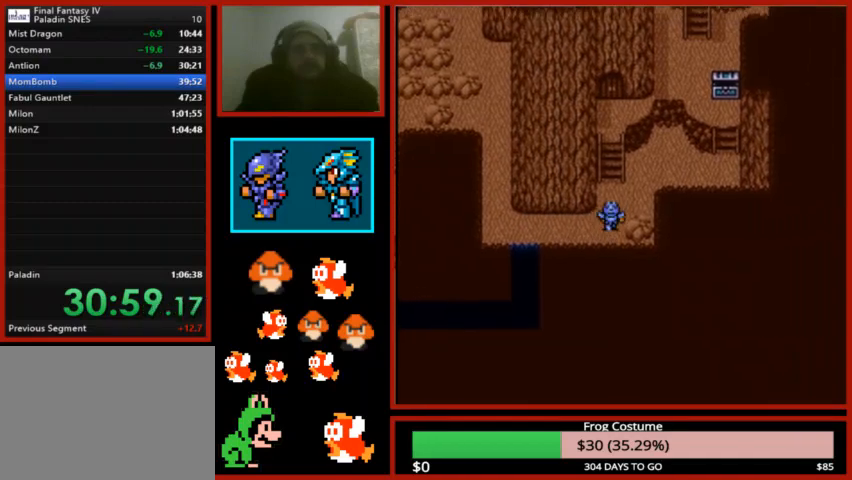
{"buttons": ["DPAD_RIGHT"], "left_stick": "center", "right_stick": "center", "events": [[333, "DPAD_UP", "up"], [367, "DPAD_RIGHT", "down"]]}
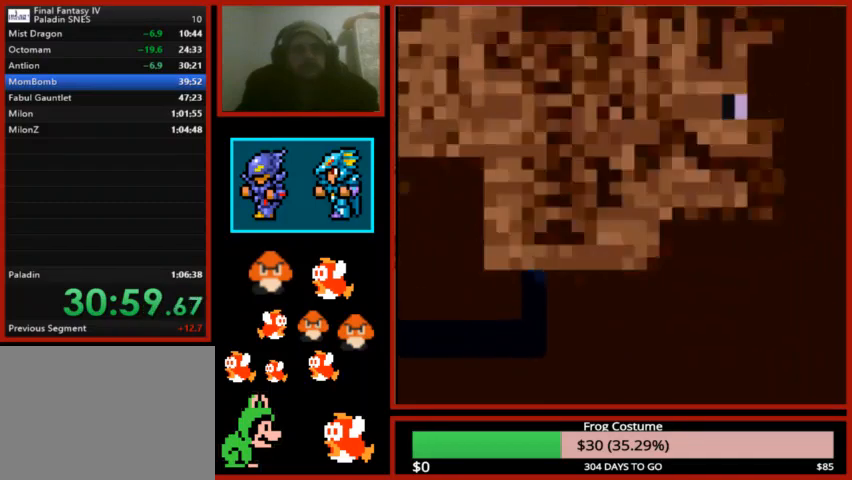
{"buttons": [], "left_stick": "center", "right_stick": "center", "events": [[300, "DPAD_RIGHT", "up"]]}
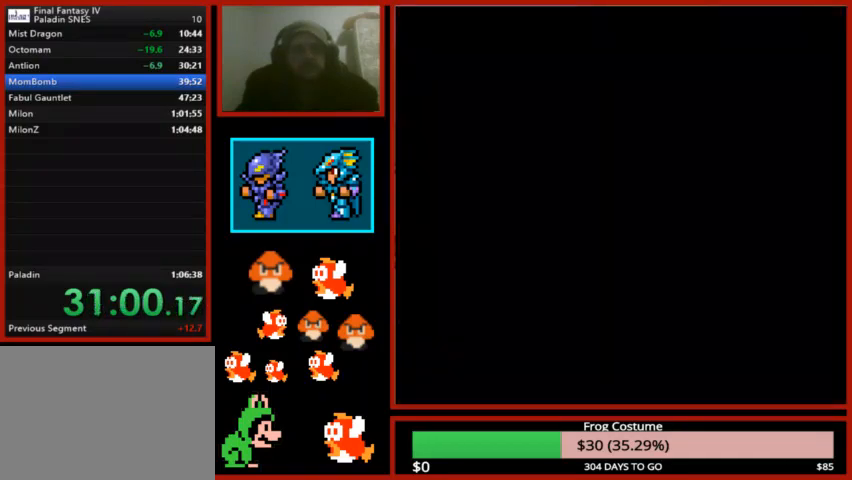
{"buttons": ["L1", "R1"], "left_stick": "center", "right_stick": "center", "events": [[67, "L1", "down"], [67, "R1", "down"]]}
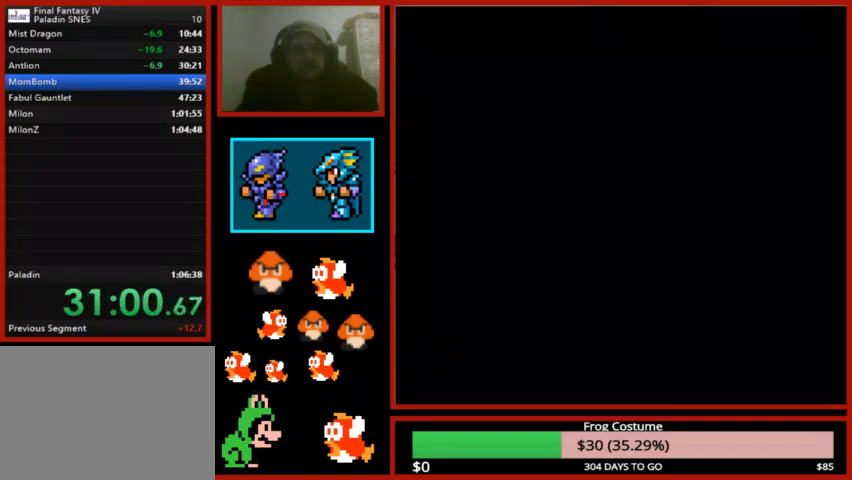
{"buttons": ["L1", "R1"], "left_stick": "center", "right_stick": "center", "events": []}
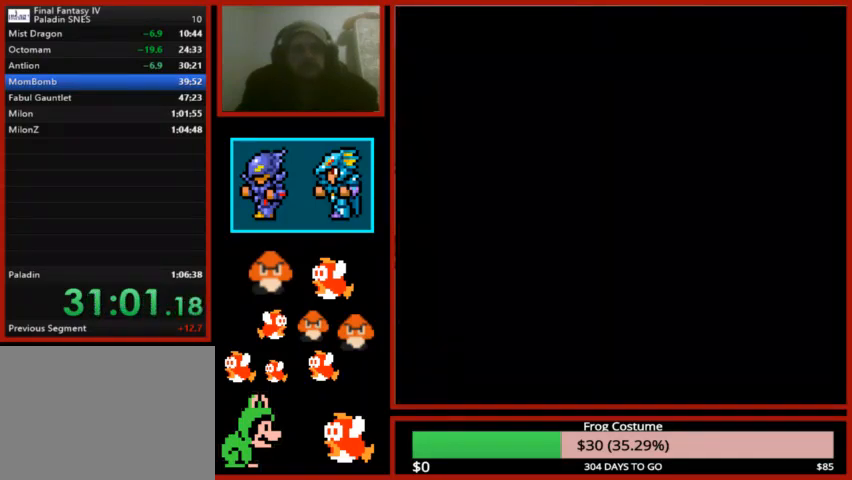
{"buttons": ["L1", "R1"], "left_stick": "center", "right_stick": "center", "events": []}
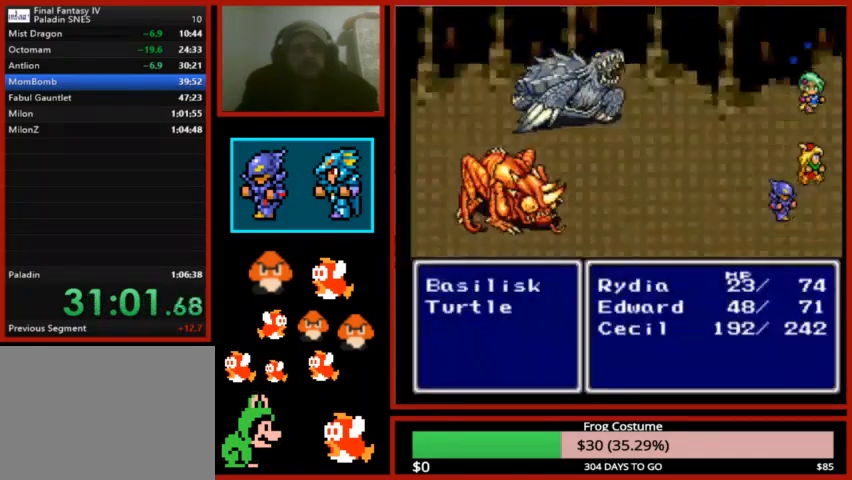
{"buttons": ["L1", "R1"], "left_stick": "center", "right_stick": "center", "events": []}